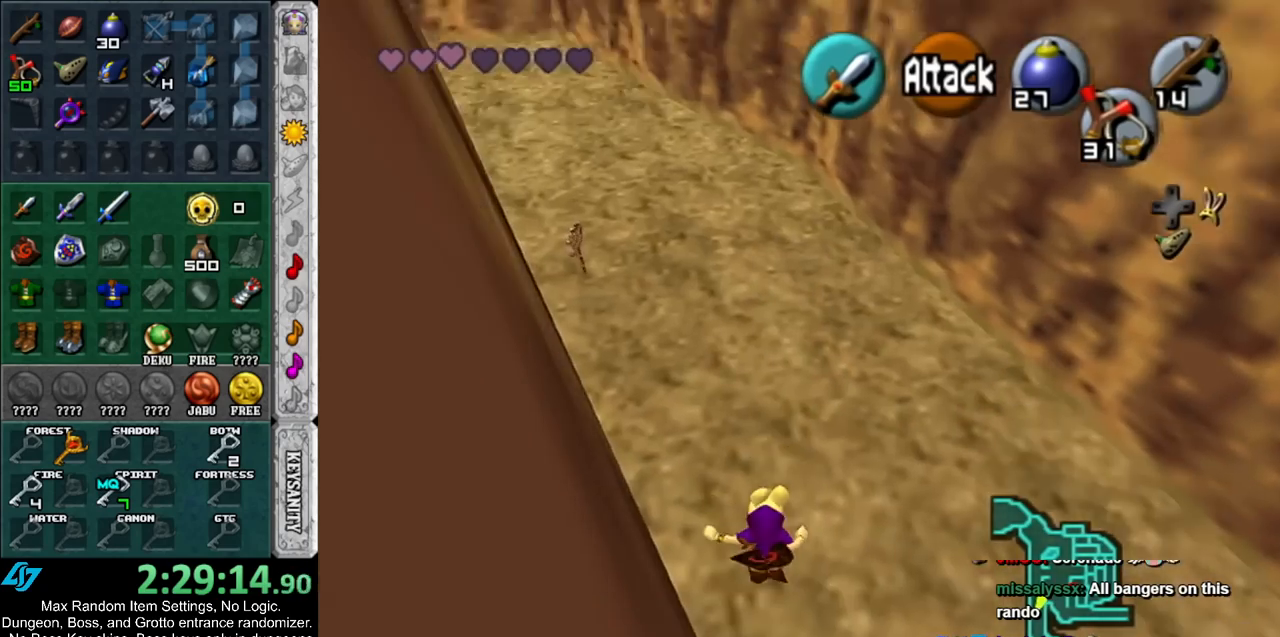
Gameplay with a controller (Nintendo layout); each line is a JSON object with the inputs held at the frame after it. "events" lists button and stick changes between this image and that frame as [ms after this image, input, new state], when the widget could be followed in between. Not read: L3 R3.
{"buttons": [], "left_stick": "up-left", "right_stick": "center", "events": []}
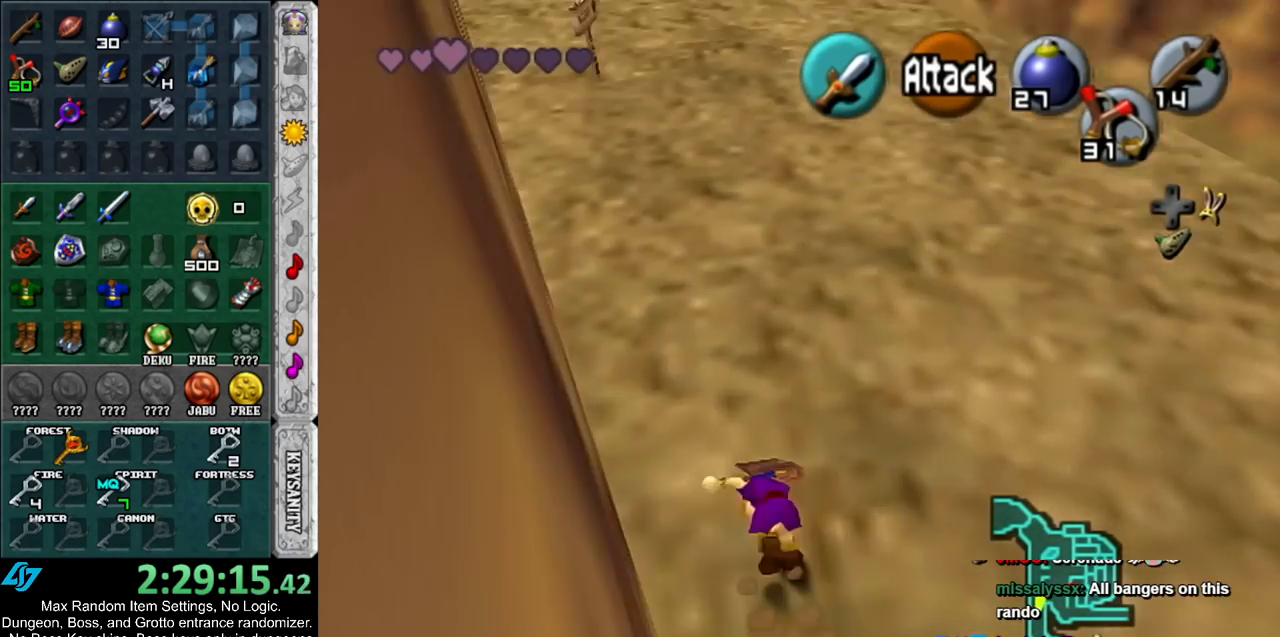
{"buttons": [], "left_stick": "up-left", "right_stick": "center", "events": []}
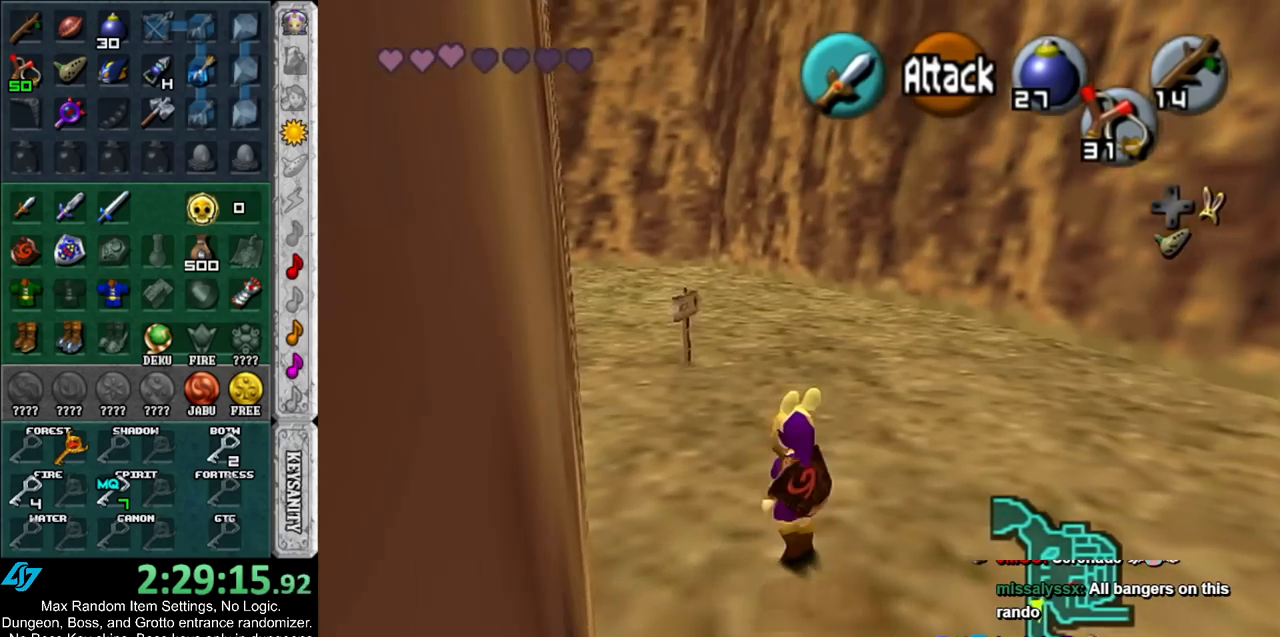
{"buttons": [], "left_stick": "up", "right_stick": "center", "events": [[267, "left_stick", "up"]]}
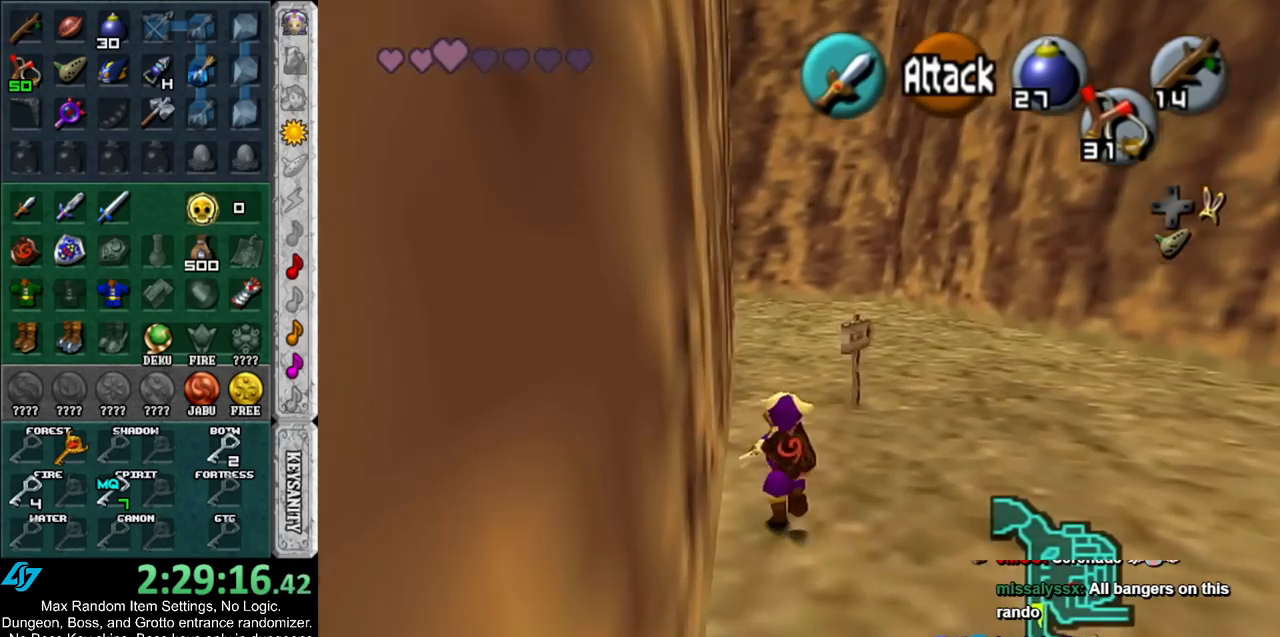
{"buttons": [], "left_stick": "up", "right_stick": "center", "events": []}
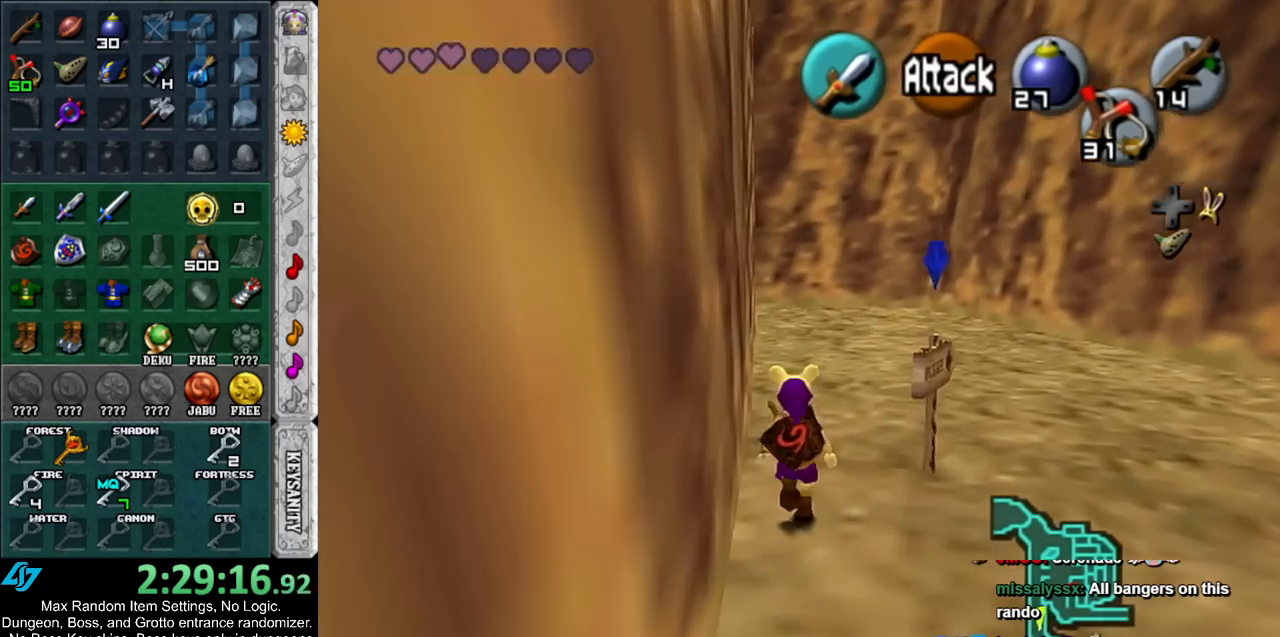
{"buttons": [], "left_stick": "up", "right_stick": "center", "events": []}
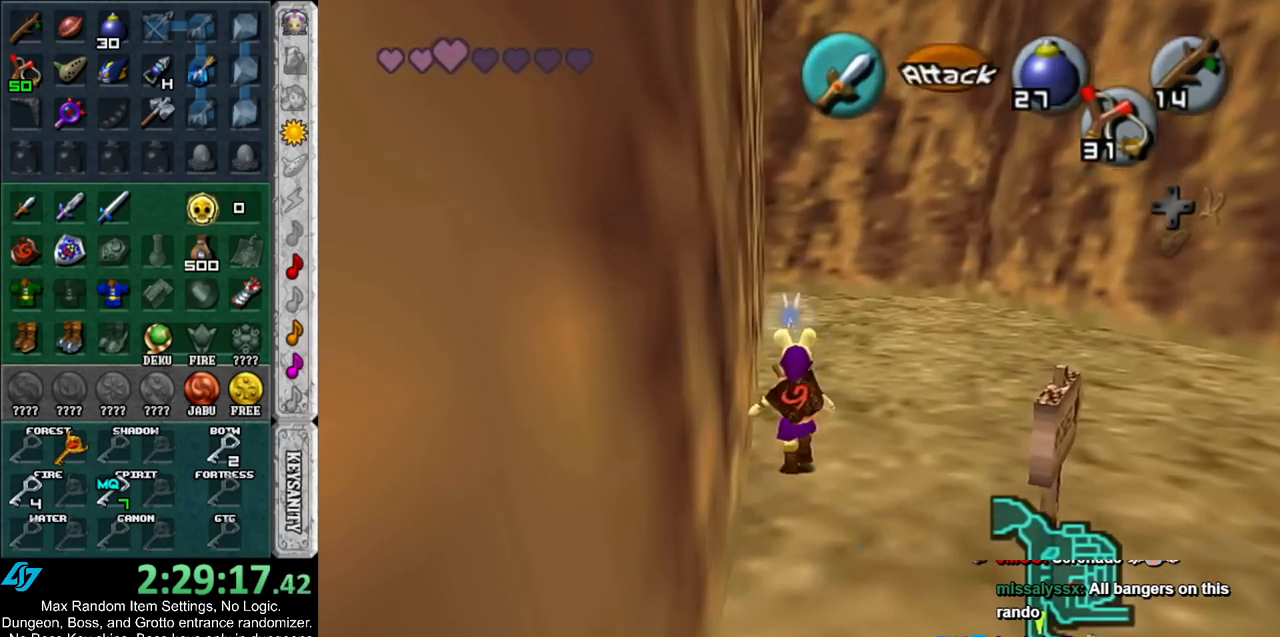
{"buttons": [], "left_stick": "up", "right_stick": "center", "events": []}
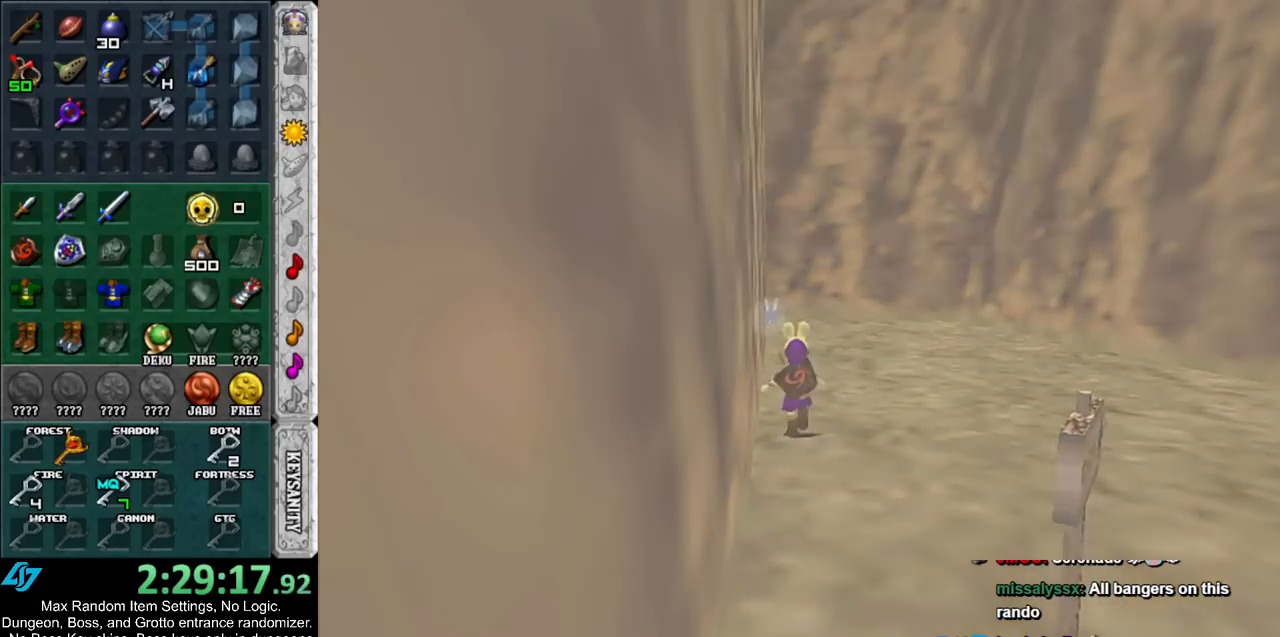
{"buttons": [], "left_stick": "center", "right_stick": "center", "events": [[50, "left_stick", "center"]]}
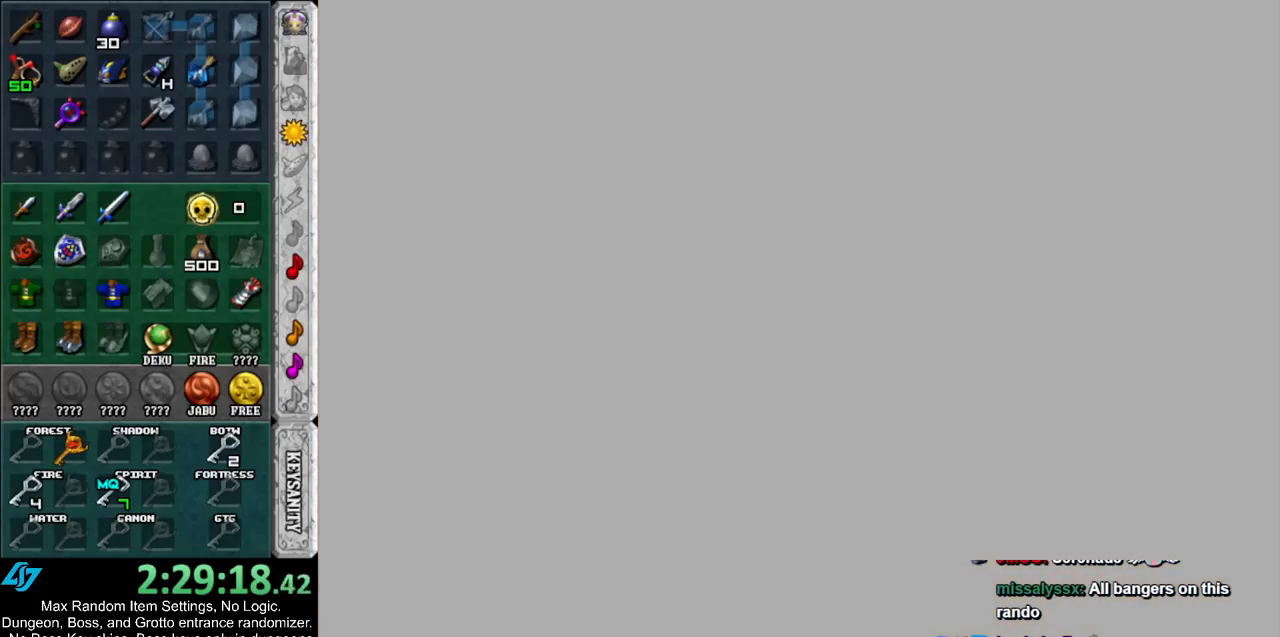
{"buttons": [], "left_stick": "center", "right_stick": "center", "events": []}
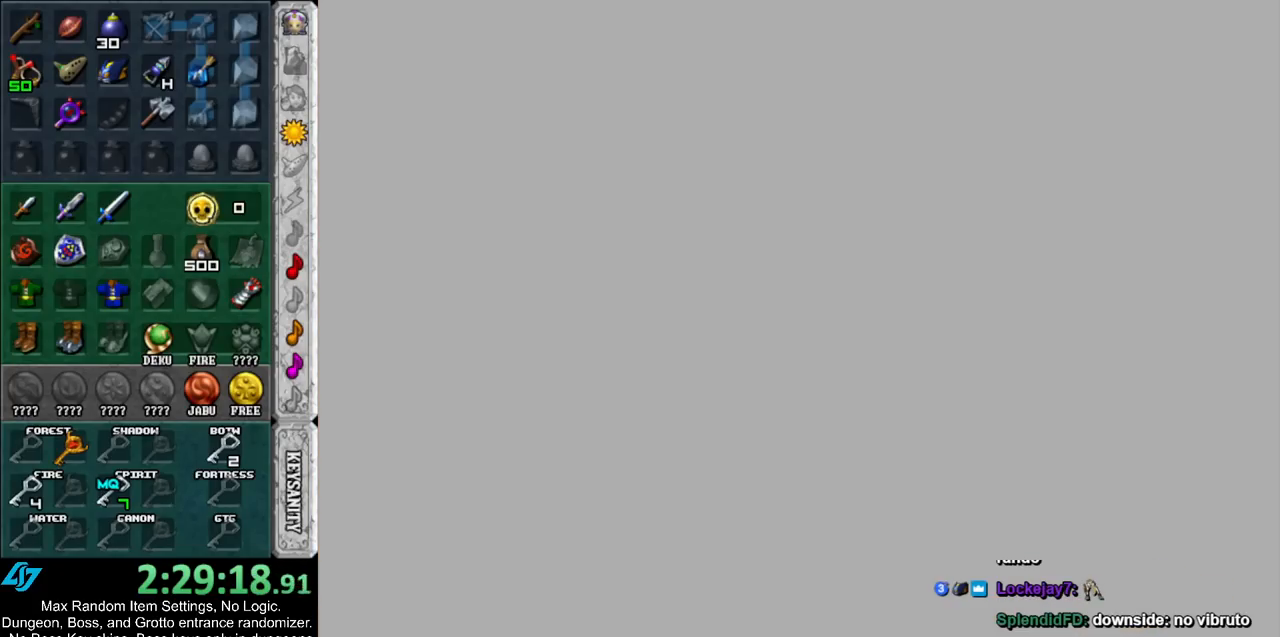
{"buttons": ["DPAD_DOWN"], "left_stick": "center", "right_stick": "center", "events": [[200, "DPAD_DOWN", "down"], [317, "DPAD_DOWN", "up"], [383, "DPAD_DOWN", "down"]]}
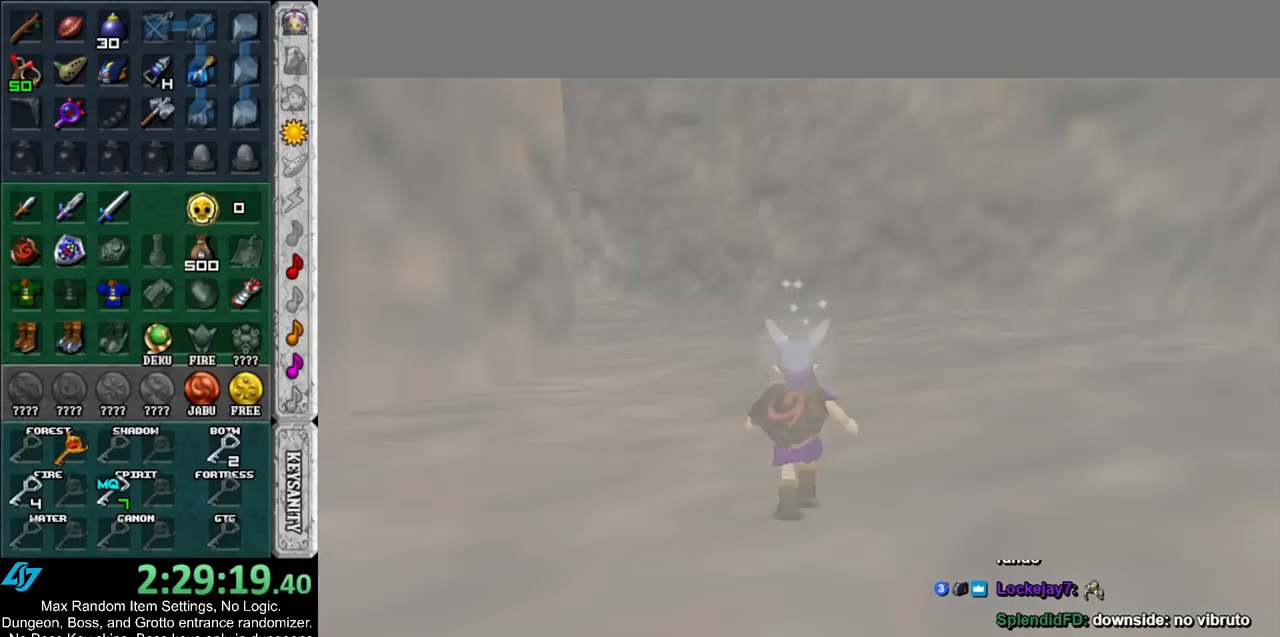
{"buttons": ["DPAD_DOWN"], "left_stick": "center", "right_stick": "center", "events": [[17, "DPAD_DOWN", "up"], [50, "DPAD_DOWN", "down"], [183, "DPAD_DOWN", "up"], [267, "DPAD_DOWN", "down"], [367, "DPAD_DOWN", "up"], [417, "DPAD_DOWN", "down"]]}
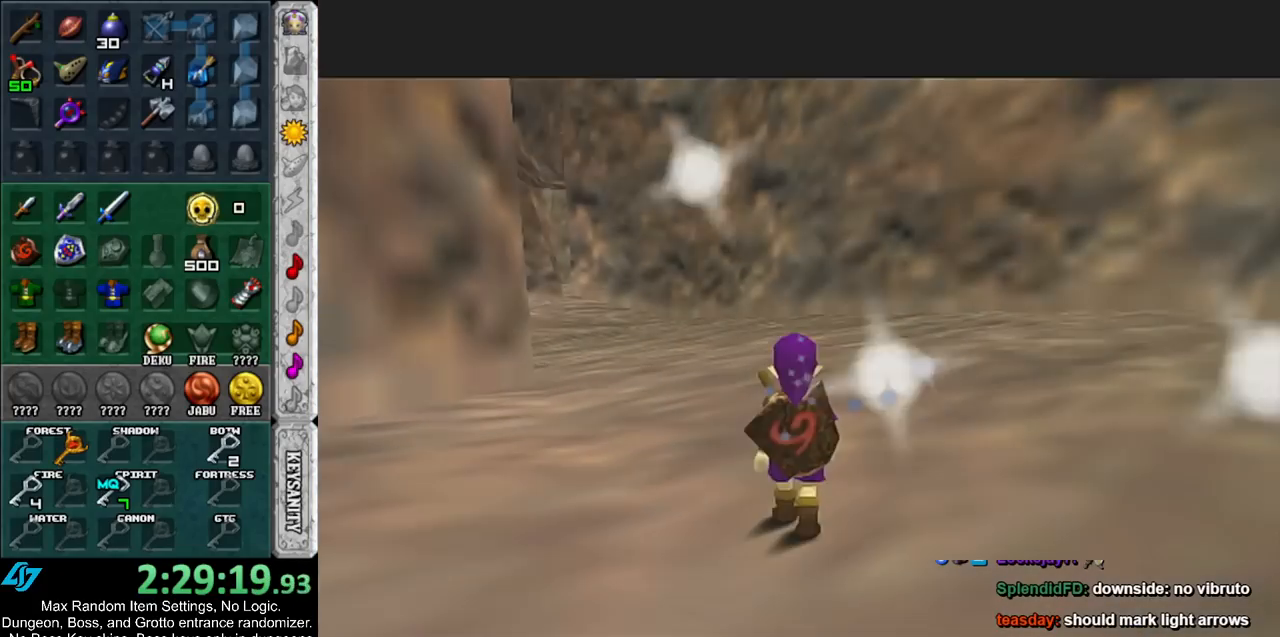
{"buttons": ["DPAD_DOWN"], "left_stick": "center", "right_stick": "center", "events": [[50, "DPAD_DOWN", "up"], [100, "DPAD_DOWN", "down"], [200, "DPAD_DOWN", "up"], [300, "DPAD_DOWN", "down"], [433, "DPAD_DOWN", "up"], [483, "DPAD_DOWN", "down"]]}
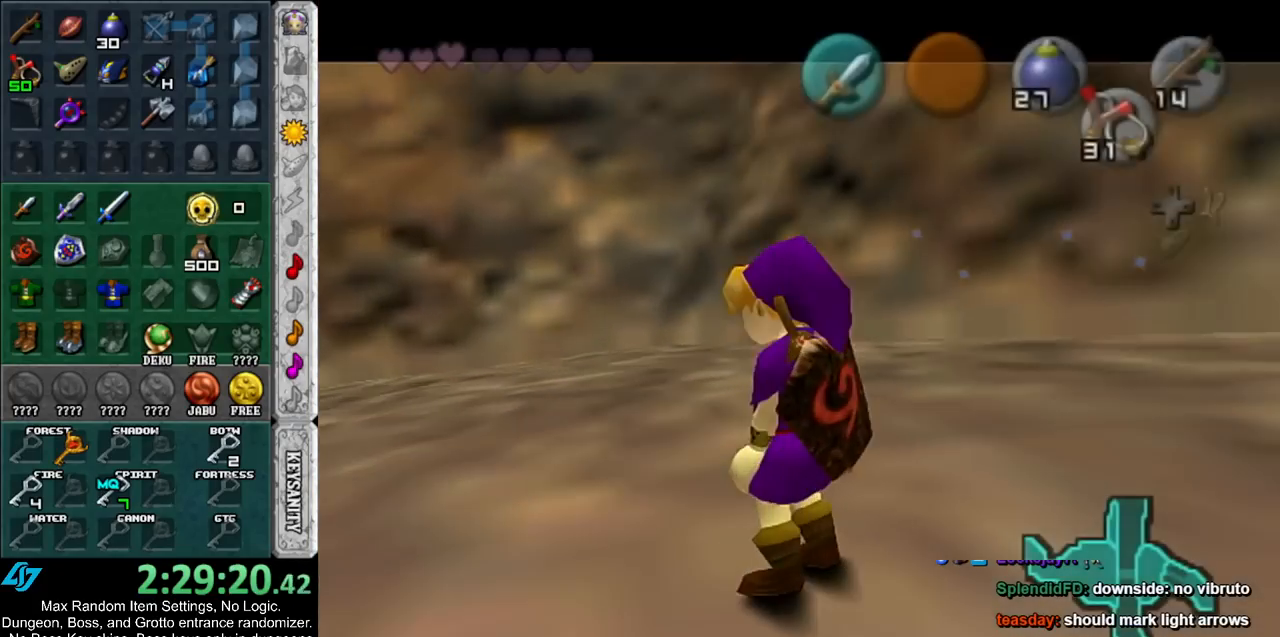
{"buttons": ["X", "Z"], "left_stick": "center", "right_stick": "center", "events": [[17, "DPAD_DOWN", "up"], [400, "X", "down"], [483, "Z", "down"]]}
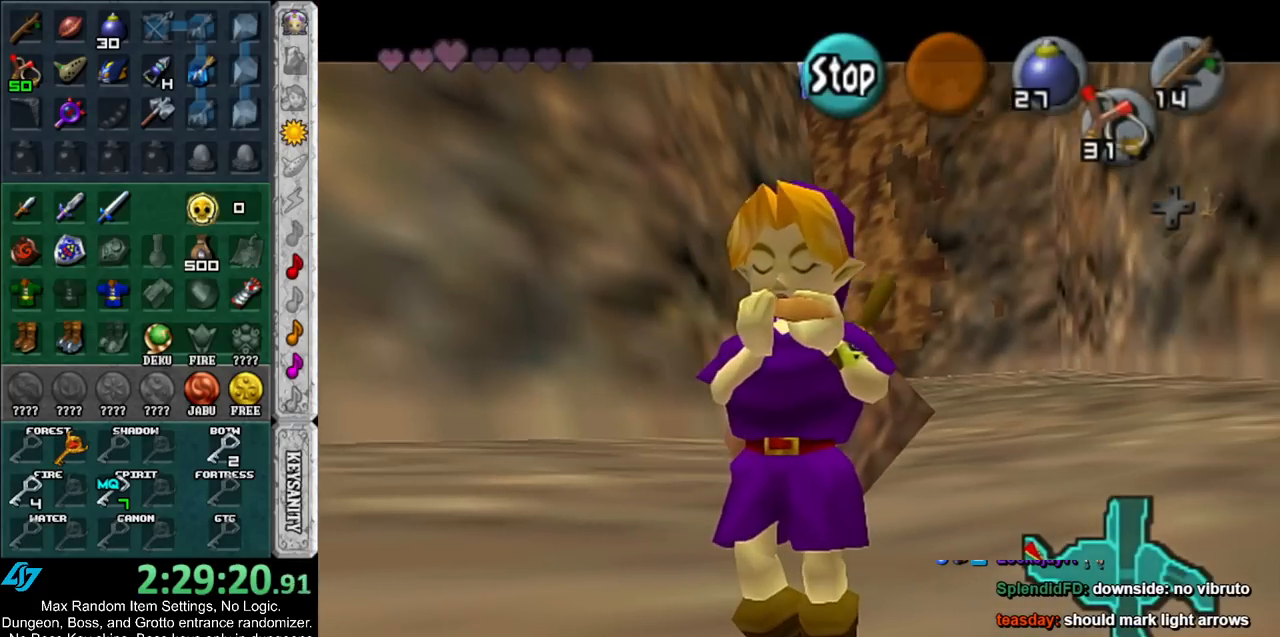
{"buttons": [], "left_stick": "center", "right_stick": "up", "events": [[17, "X", "up"], [83, "Z", "up"], [117, "right_stick", "up"], [200, "X", "down"], [233, "right_stick", "center"], [300, "Z", "down"], [317, "X", "up"], [417, "Z", "up"], [417, "right_stick", "up"]]}
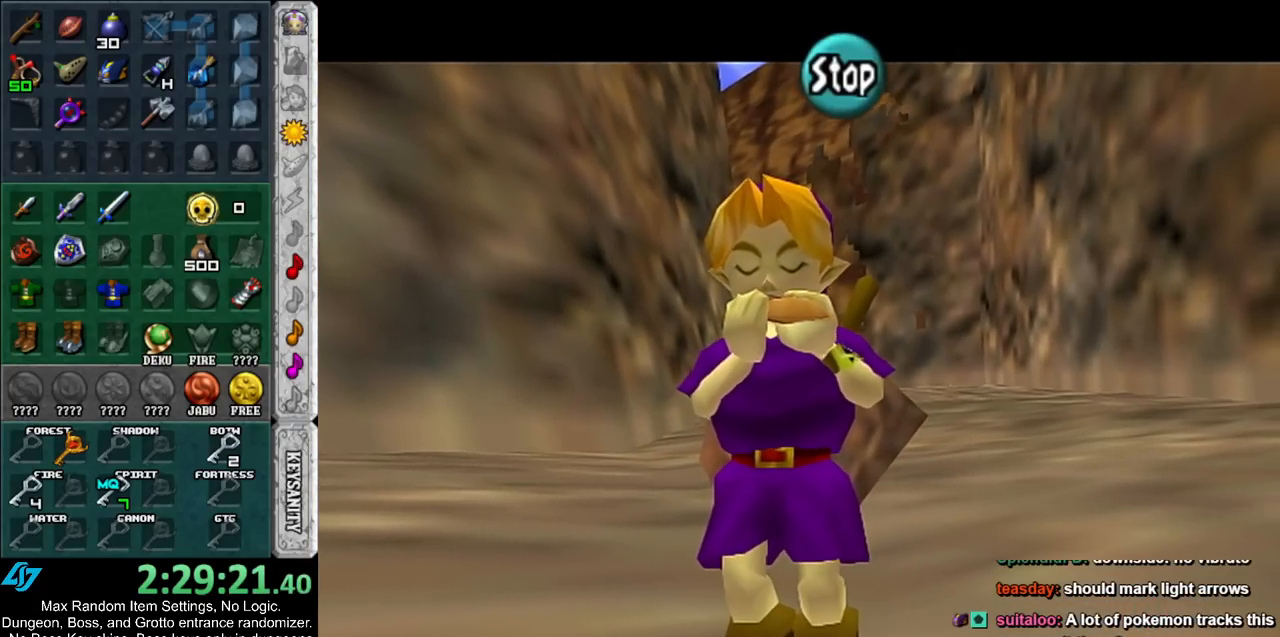
{"buttons": [], "left_stick": "center", "right_stick": "center", "events": [[100, "right_stick", "center"]]}
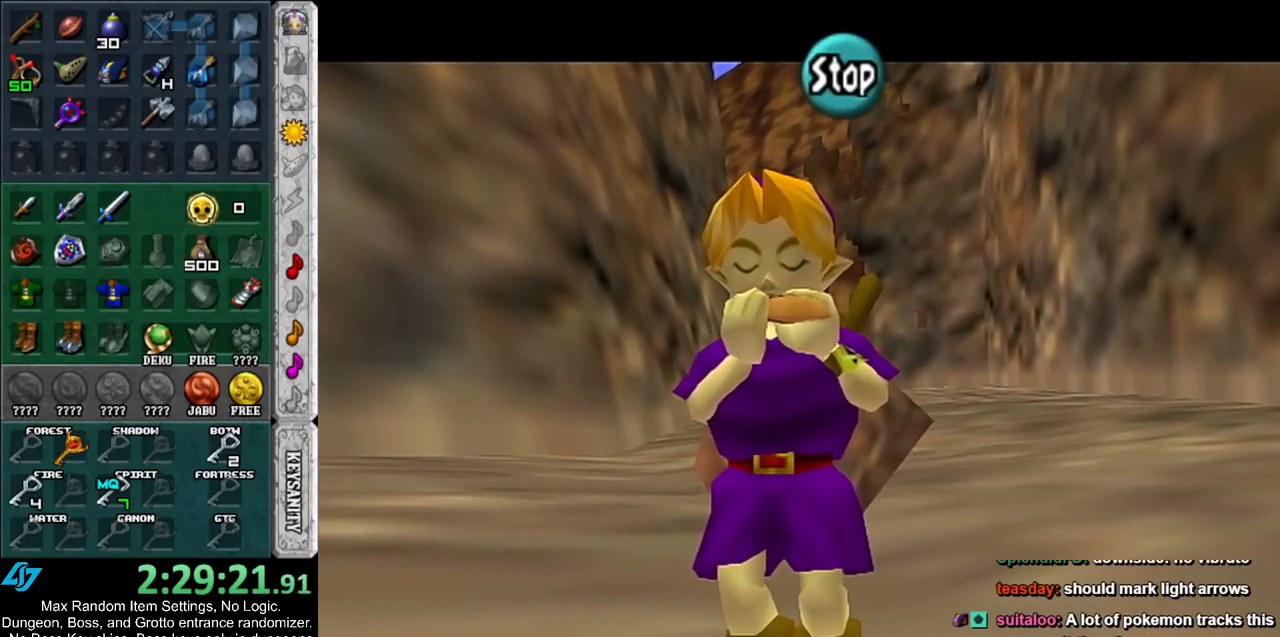
{"buttons": ["X"], "left_stick": "center", "right_stick": "center", "events": [[117, "X", "down"], [167, "Z", "down"], [233, "X", "up"], [300, "right_stick", "up"], [333, "Z", "up"], [417, "X", "down"], [450, "right_stick", "center"]]}
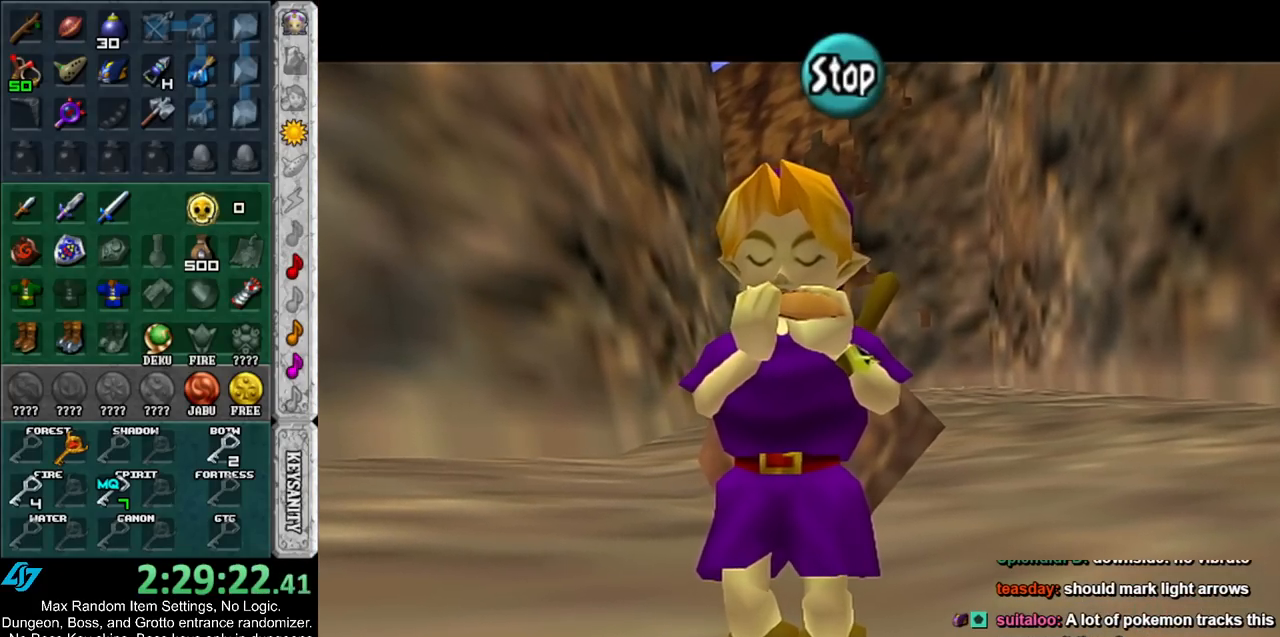
{"buttons": [], "left_stick": "center", "right_stick": "center", "events": [[17, "Z", "down"], [50, "X", "up"], [133, "Z", "up"], [133, "right_stick", "up"], [367, "right_stick", "center"]]}